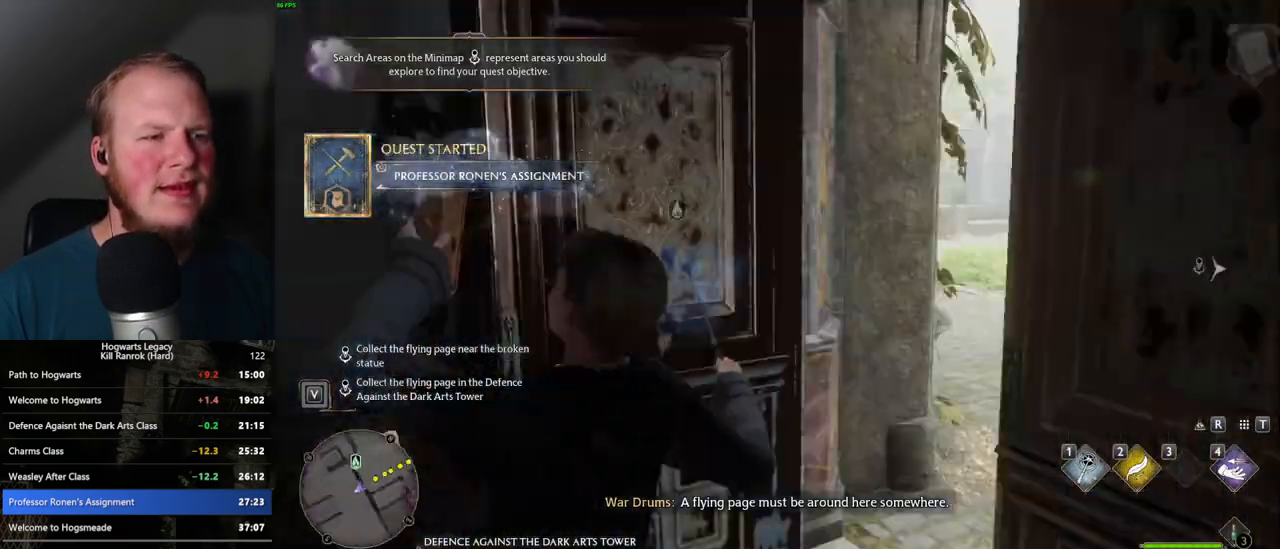
Gameplay with keyboard and mouse; each line is a JSON object with the keys and mouse buttons held at the frame after it. "events" lists presses ("down") and releases ("up") of ".", "/", "0", "1", "2", "3", "4", "5", "6", "7", "8", "9", "a", "alt_l", "alt_r", "b", "backslash", "backspace", "c", "caps_lock", "comma", "ctrl_l", "ctrl_r", "d", "e", "equals", "escape", "f", "f1", "f10", "f11", "f12", "f2", "f3", "f4", "f5", "f6", "f7", "f8", "f9", "g", "h", "i", "j", "k", "l", "lbracket", "m", "minus", "n", "o", "p", "q", "quote", "r", "rbracket", "return", "s", "semicolon", "shift_l", "shift_r", "space", "super", "super_r", "t", "tab", "tilde", "u", "v", "w", "x", "y", "z", "mouse_left", "mouse_wheel", "mouse_right", "mouse_mb4" and "mouse_mb5" between this image and that frame as [ms after this image, input, new state], when the widget could be followed in between. "mouse_left", "mouse_wheel", "mouse_right", "mouse_mb4", "mouse_mb5" = the "left", "wheel", "right", "mb4", "mb5" buttons of the "mouse" list. No other keys are recorded. "wheel" means that the mouse wheel is clicked or scrolled. Mouse movement is not recorded.
{"keys": ["w"], "mouse": [], "events": [[333, "w", "down"]]}
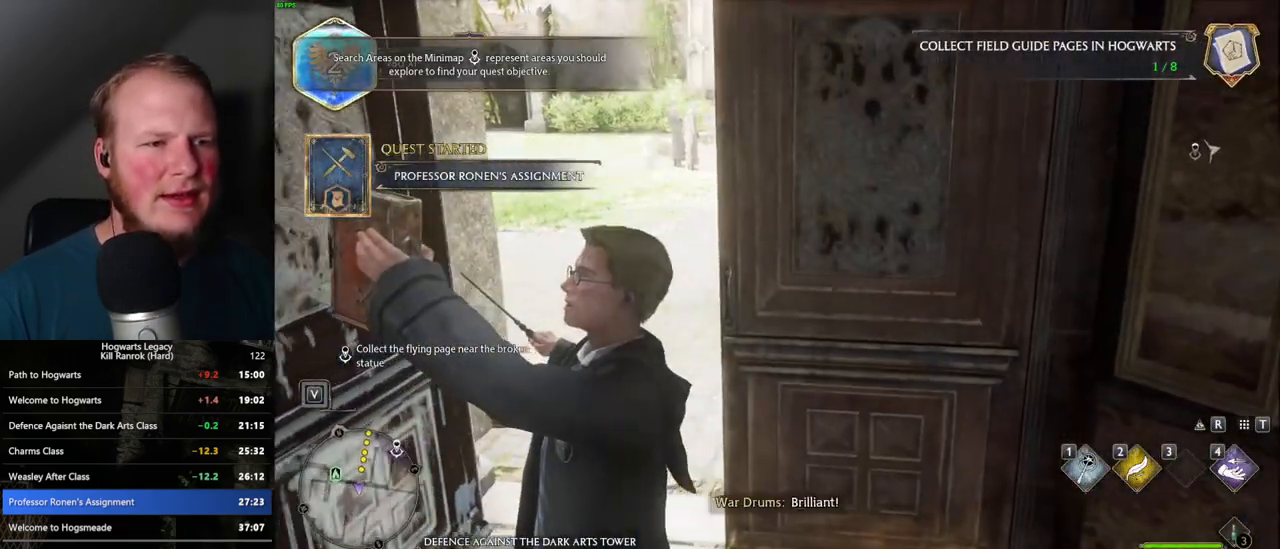
{"keys": ["w"], "mouse": [], "events": [[67, "space", "down"], [183, "space", "up"], [233, "shift_l", "down"], [367, "shift_l", "up"]]}
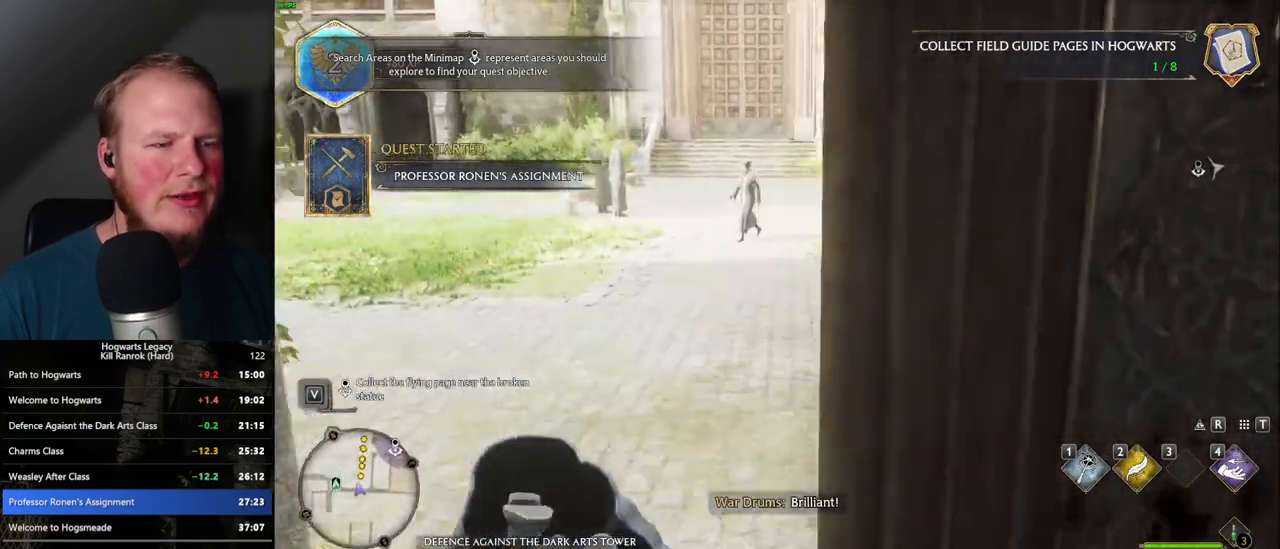
{"keys": ["a", "w"], "mouse": [], "events": [[317, "a", "down"]]}
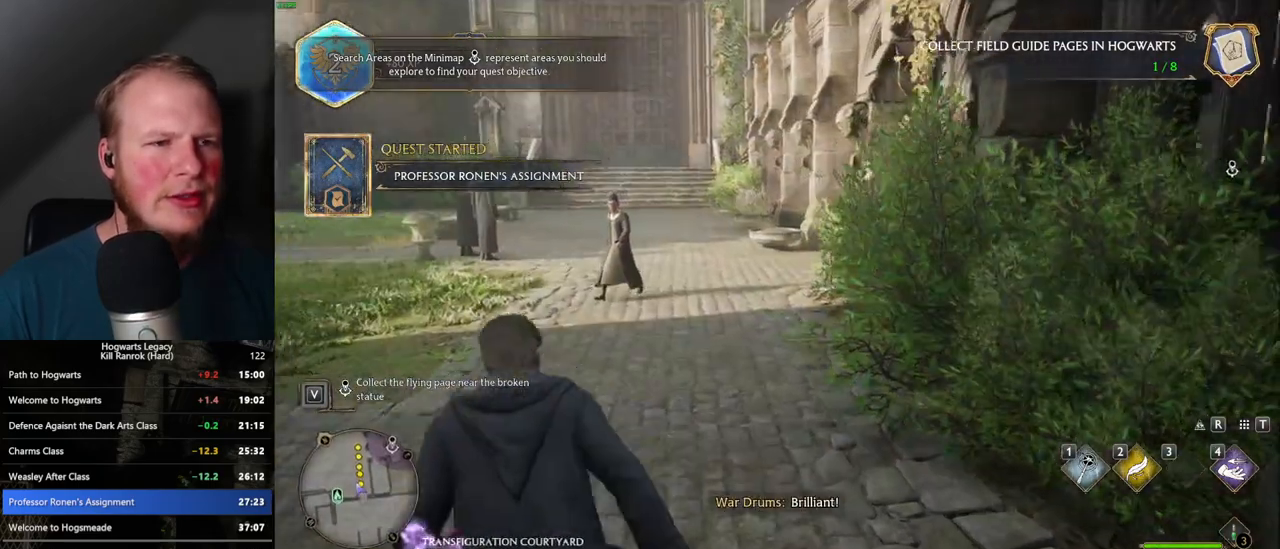
{"keys": ["a"], "mouse": [], "events": [[200, "w", "up"]]}
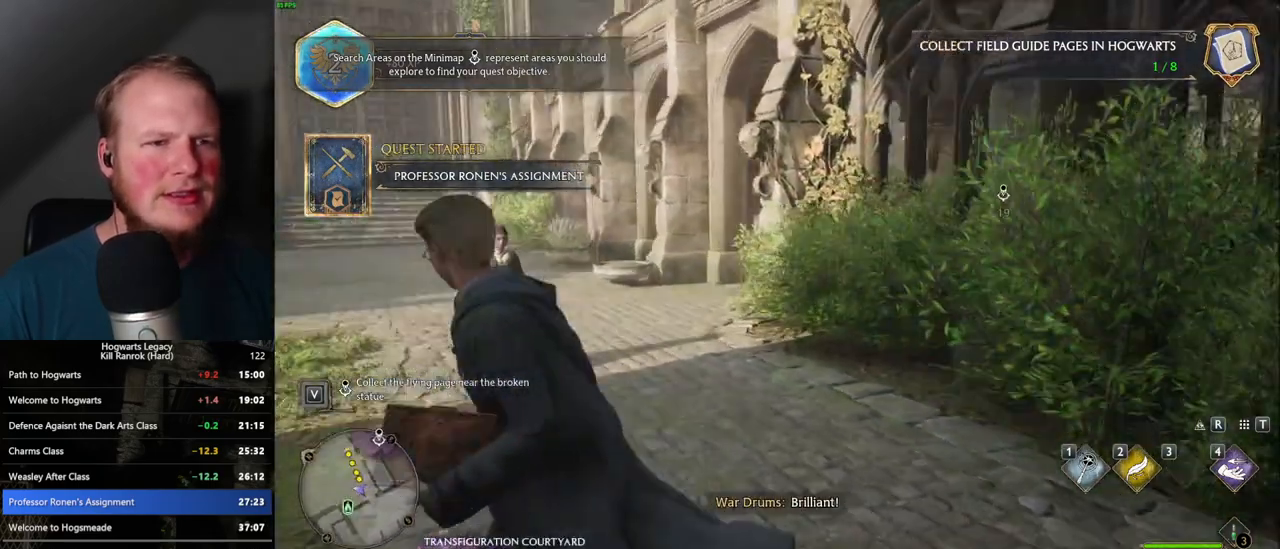
{"keys": ["a"], "mouse": [], "events": []}
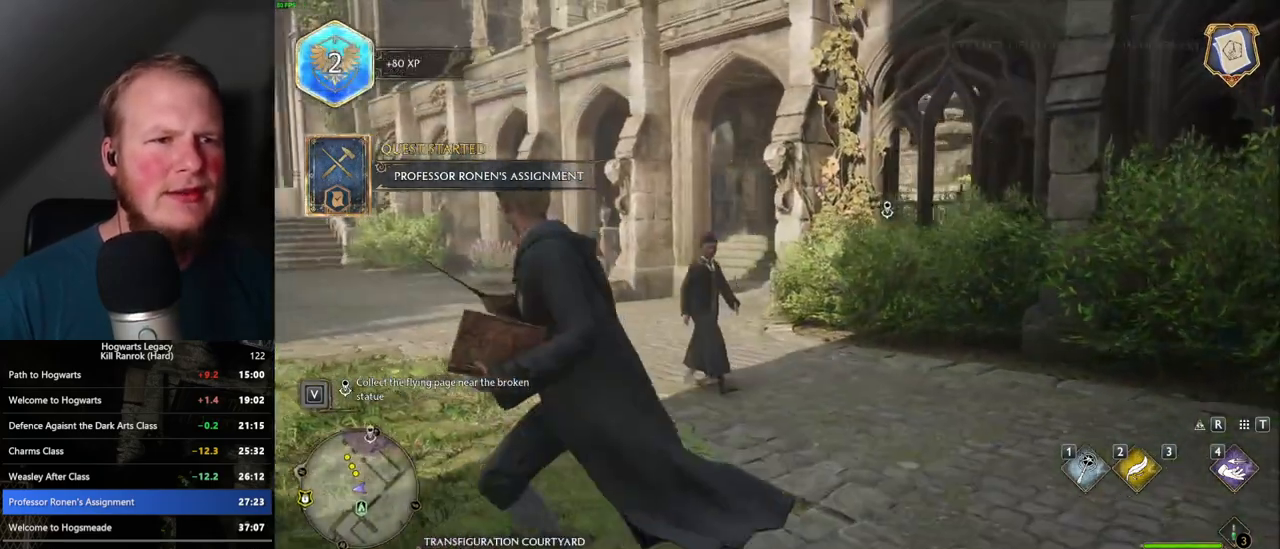
{"keys": ["a", "s"], "mouse": [], "events": [[83, "shift_l", "down"], [217, "shift_l", "up"], [500, "s", "down"]]}
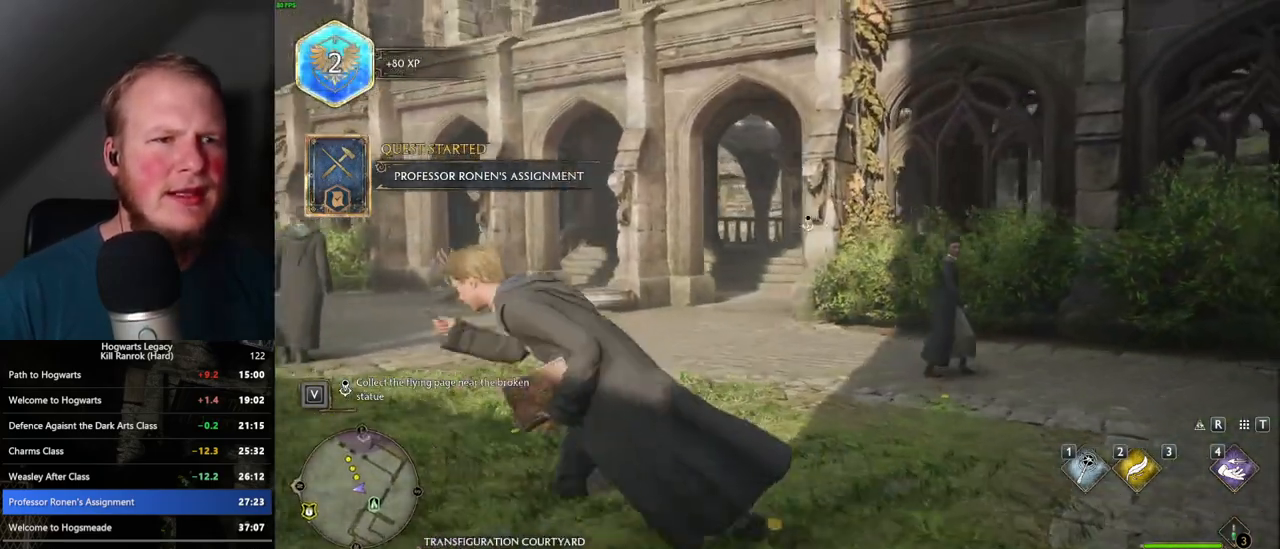
{"keys": ["4", "a"], "mouse": [], "events": [[100, "s", "up"], [483, "4", "down"]]}
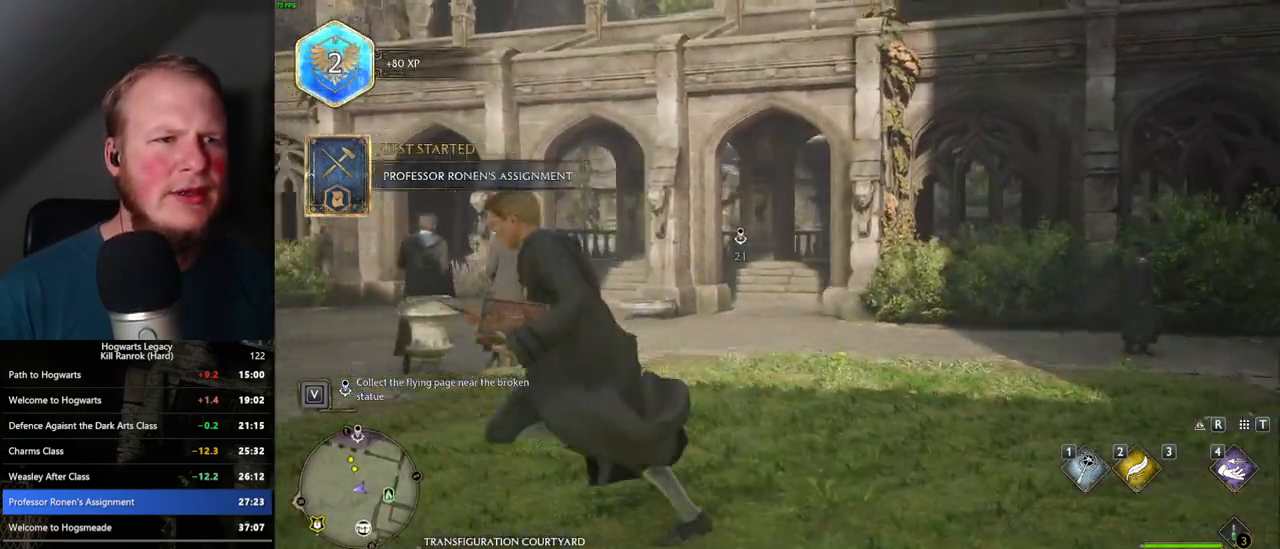
{"keys": [], "mouse": [], "events": [[67, "4", "up"], [133, "a", "up"]]}
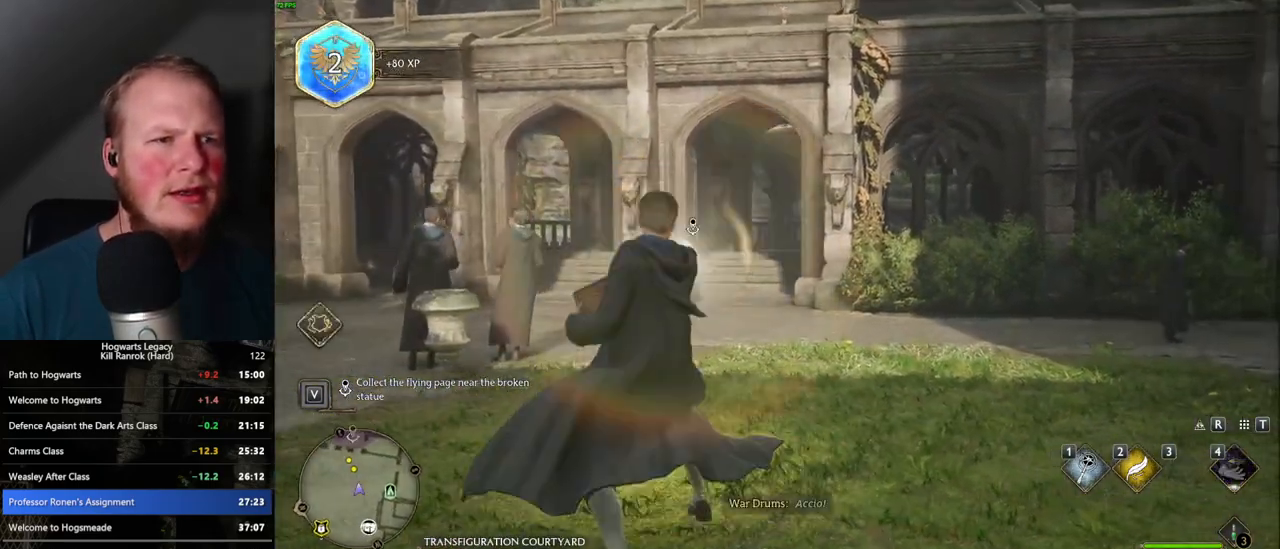
{"keys": ["s"], "mouse": [], "events": [[267, "s", "down"]]}
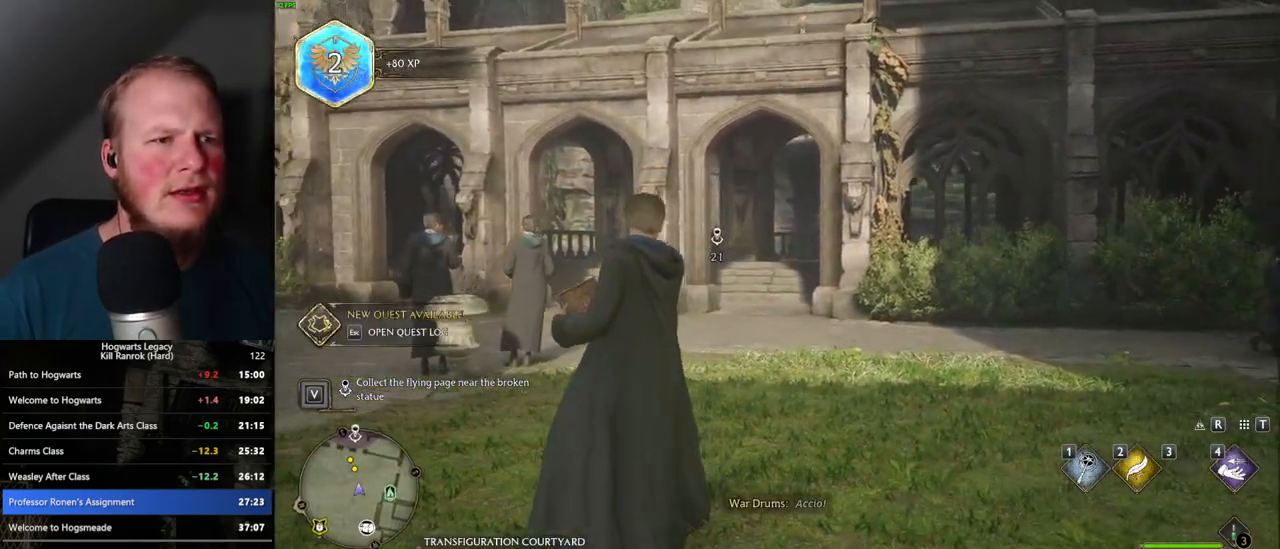
{"keys": ["a", "s"], "mouse": [], "events": [[250, "a", "down"]]}
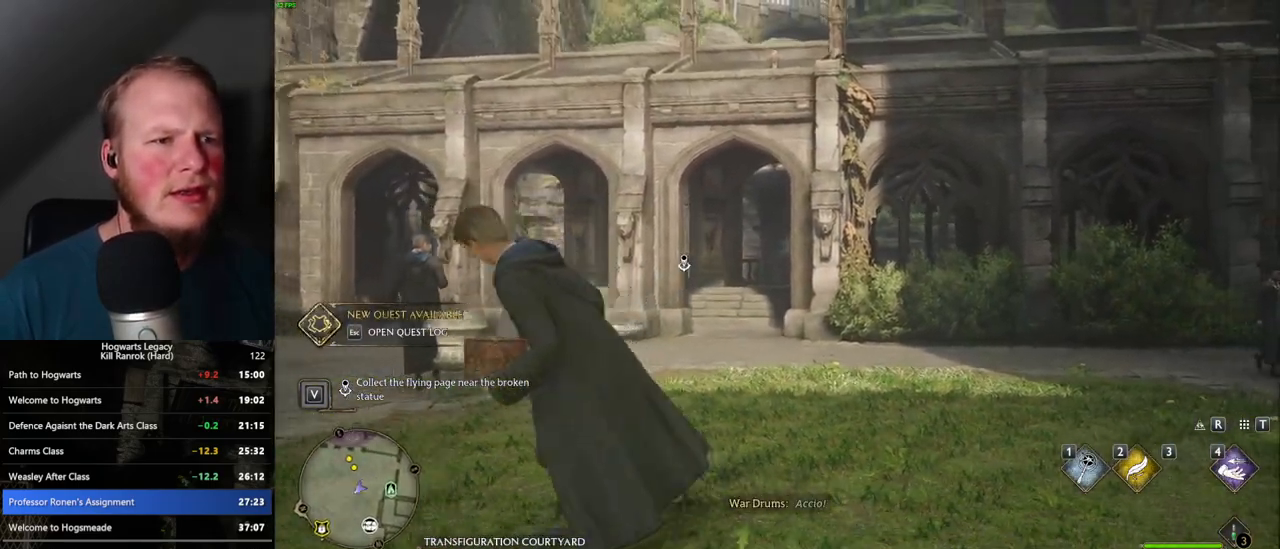
{"keys": [], "mouse": [], "events": [[33, "s", "up"], [100, "a", "up"], [217, "s", "down"], [267, "s", "up"]]}
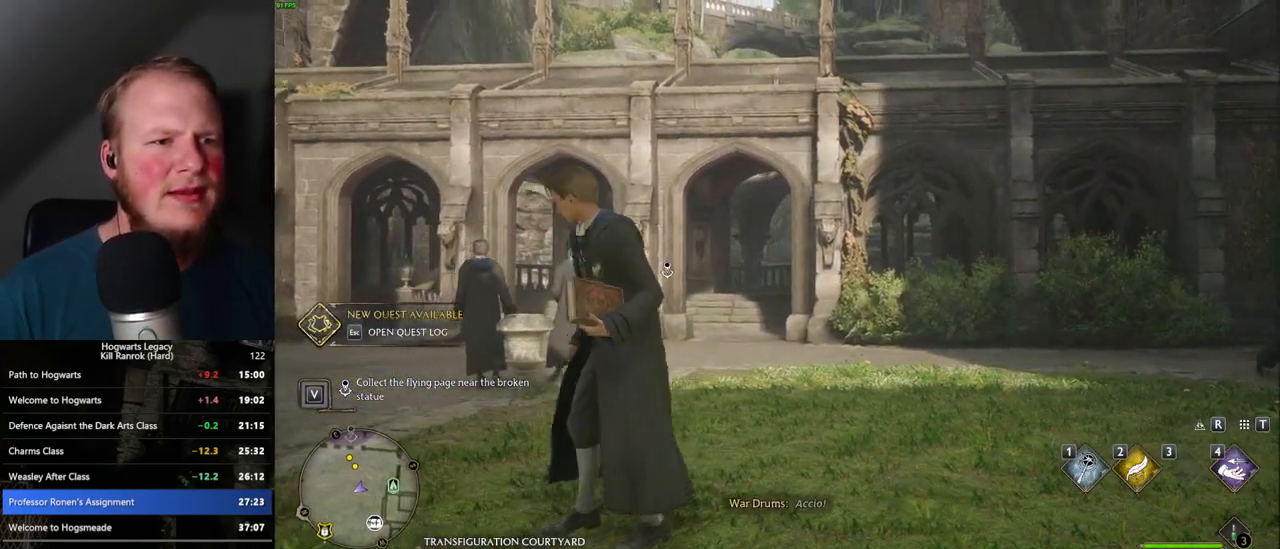
{"keys": ["d", "w"], "mouse": [], "events": [[50, "d", "down"], [400, "w", "down"]]}
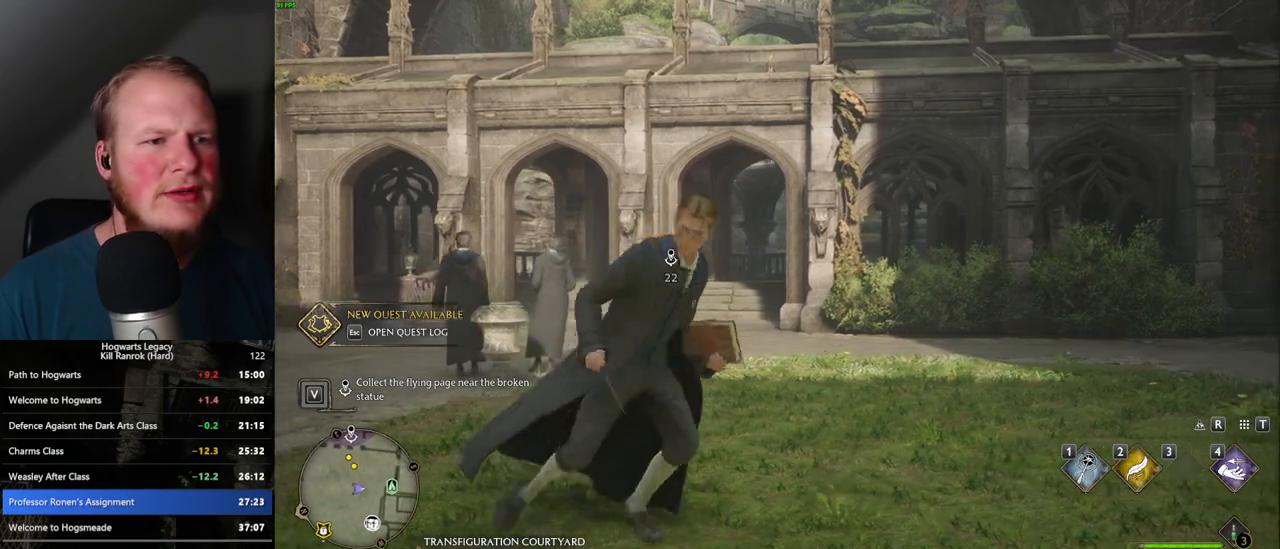
{"keys": ["w"], "mouse": [], "events": [[33, "d", "up"], [183, "4", "down"], [283, "4", "up"]]}
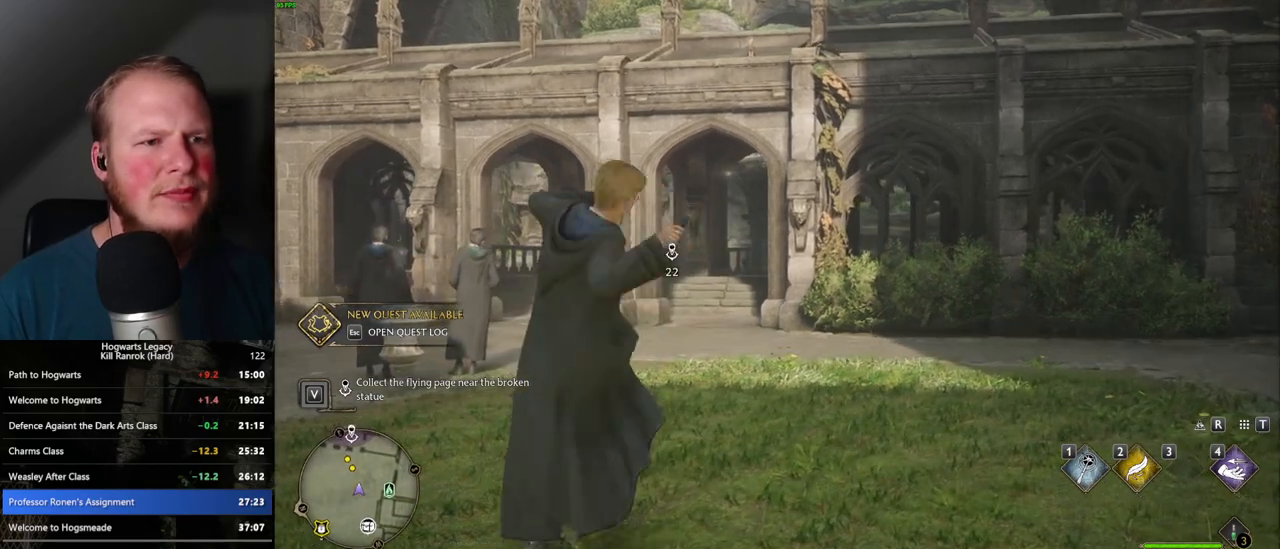
{"keys": ["a", "s"], "mouse": [], "events": [[150, "a", "down"], [167, "w", "up"], [400, "s", "down"]]}
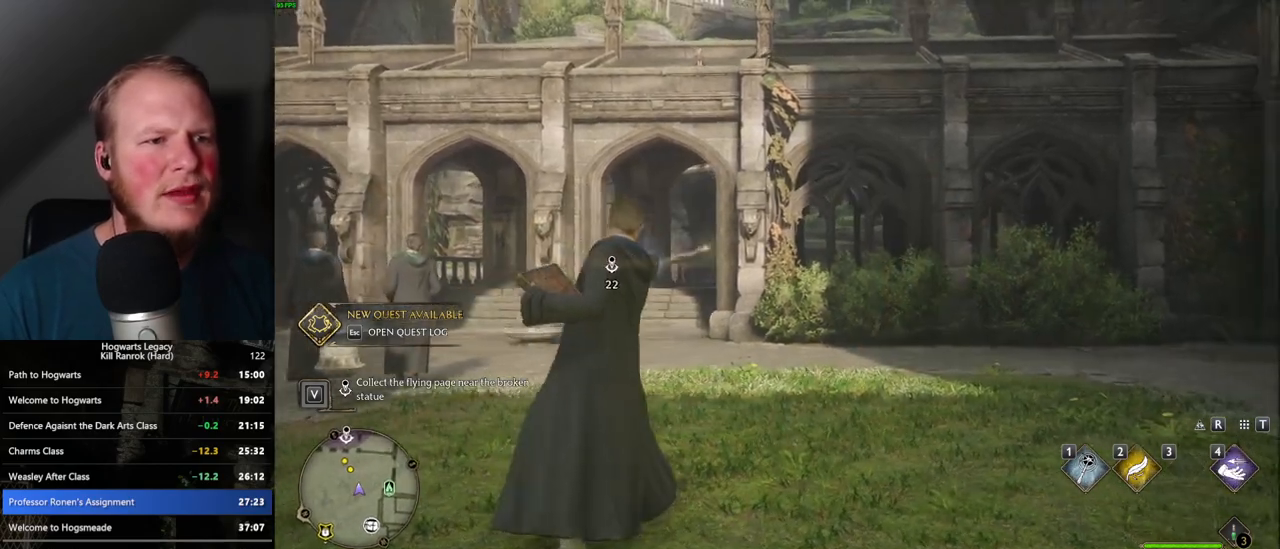
{"keys": ["a", "s"], "mouse": [], "events": []}
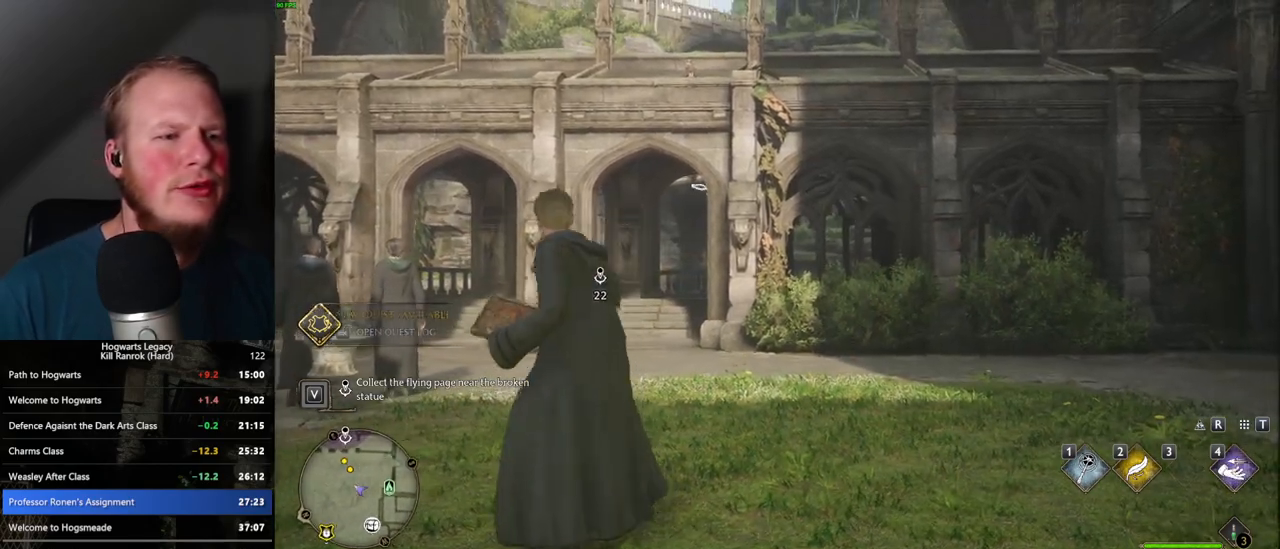
{"keys": ["a"], "mouse": [], "events": [[67, "4", "down"], [83, "s", "up"], [167, "4", "up"]]}
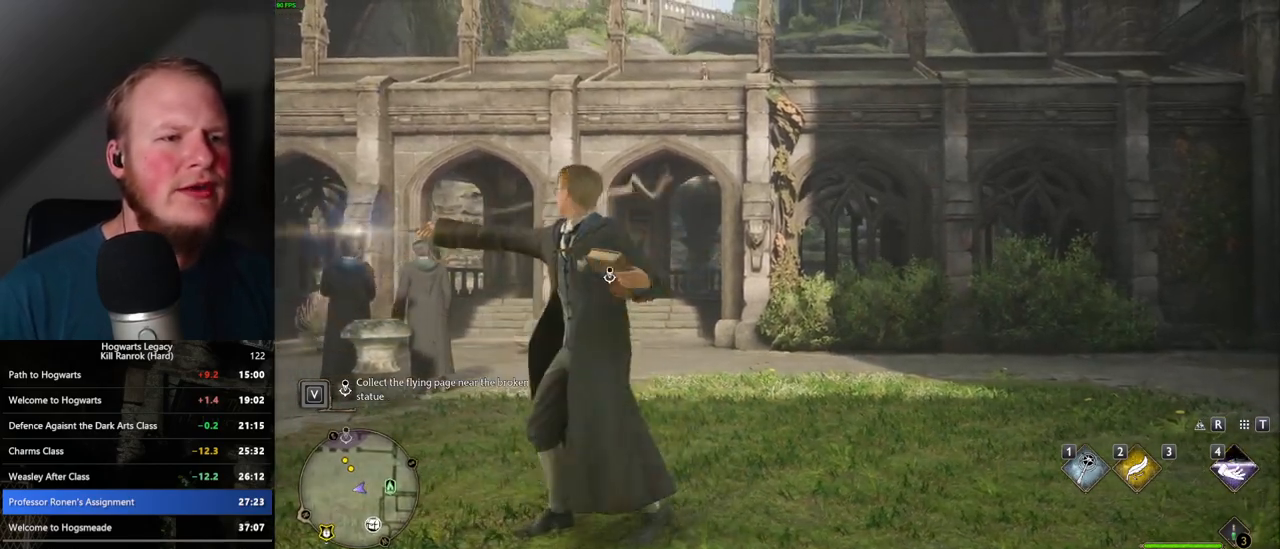
{"keys": ["w"], "mouse": [], "events": [[400, "w", "down"], [450, "a", "up"]]}
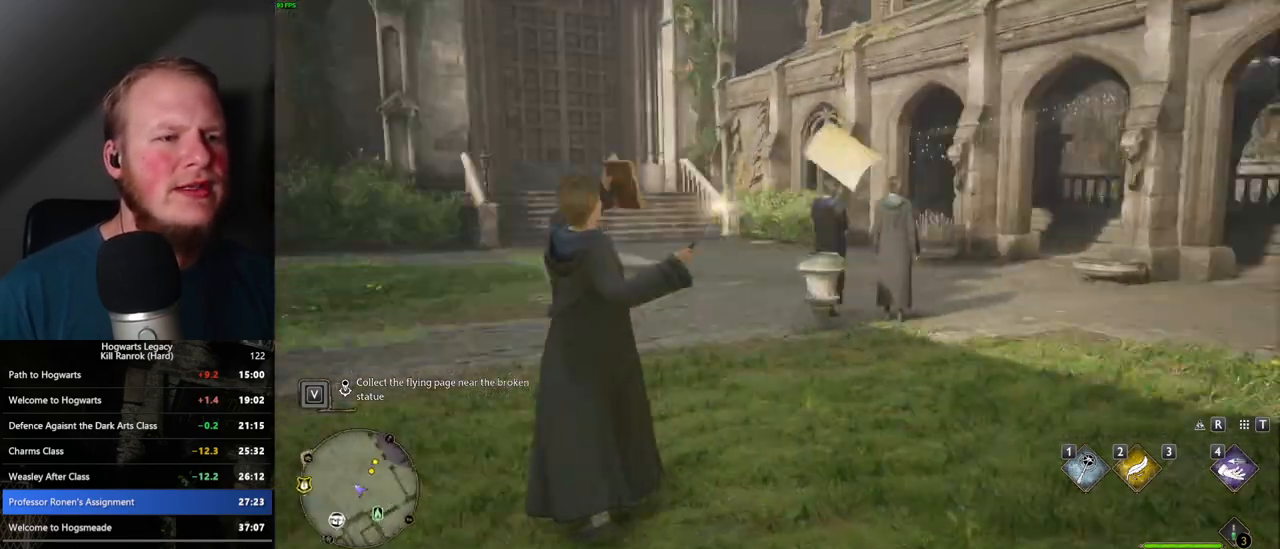
{"keys": ["w"], "mouse": [], "events": []}
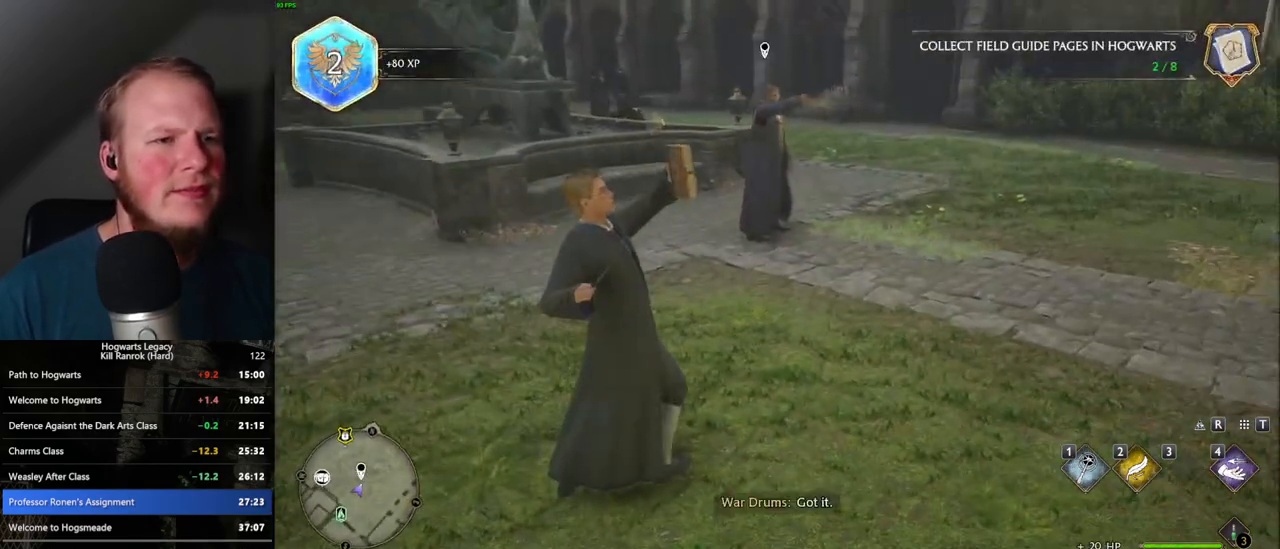
{"keys": ["w"], "mouse": [], "events": [[383, "shift_l", "down"], [483, "shift_l", "up"]]}
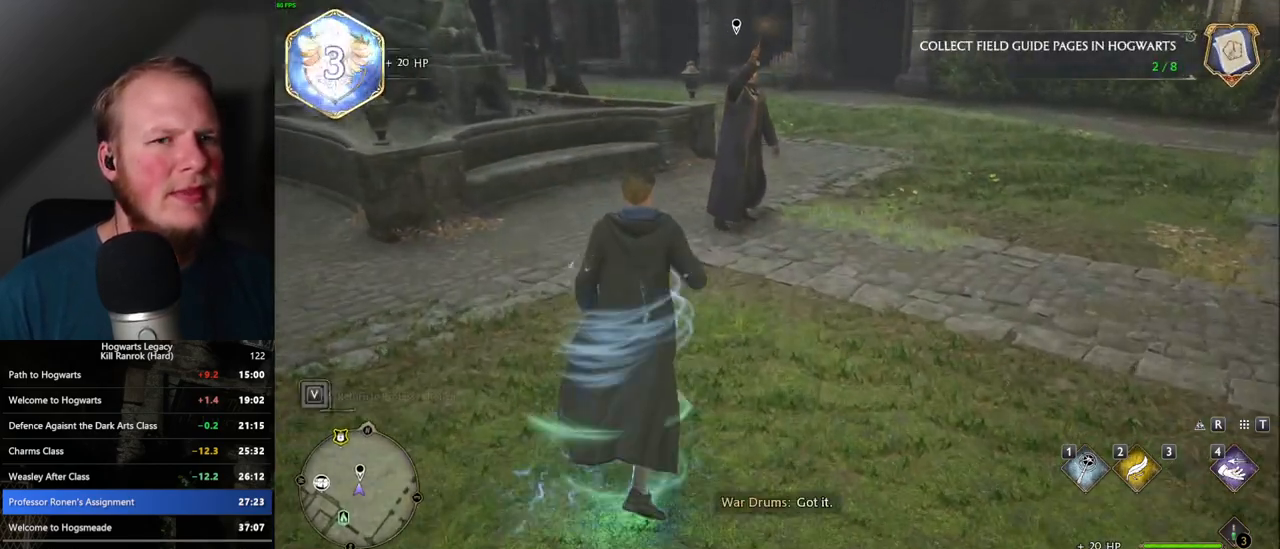
{"keys": ["f", "w"], "mouse": [], "events": [[483, "f", "down"]]}
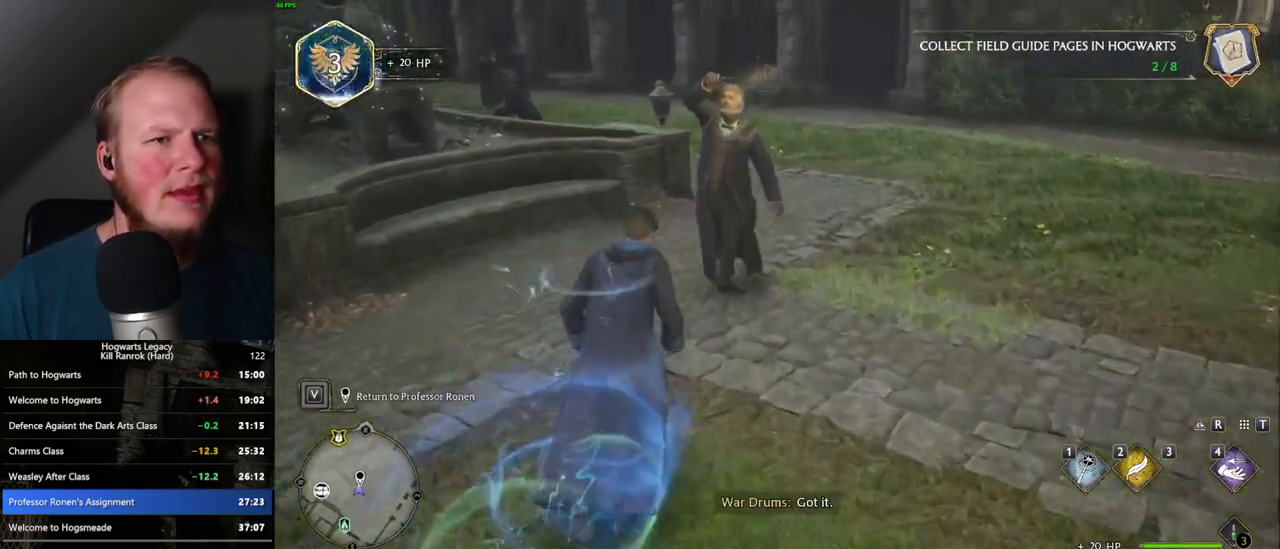
{"keys": ["f"], "mouse": [], "events": [[50, "w", "up"], [67, "f", "up"], [133, "f", "down"], [217, "f", "up"], [300, "f", "down"], [367, "f", "up"], [450, "f", "down"]]}
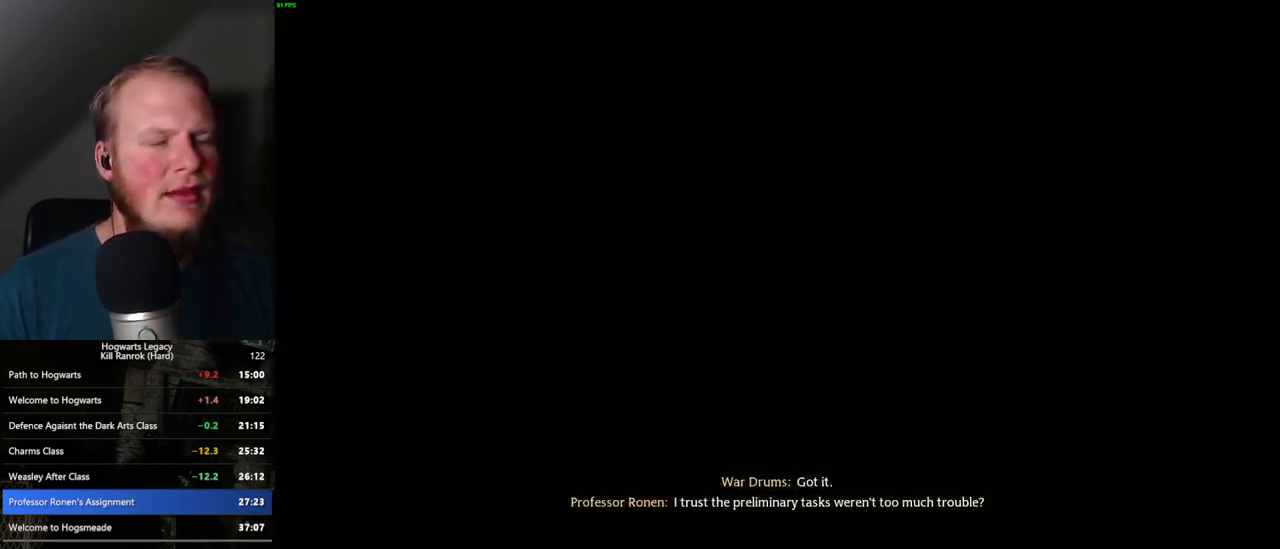
{"keys": [], "mouse": [], "events": [[50, "f", "up"], [200, "q", "down"], [233, "space", "down"], [250, "mouse_wheel", "down"], [283, "mouse_wheel", "up"], [283, "q", "up"], [317, "space", "up"], [333, "mouse_wheel", "down"], [350, "mouse_wheel", "up"], [367, "mouse_wheel", "down"], [383, "mouse_wheel", "up"], [383, "q", "down"], [400, "space", "down"], [450, "q", "up"], [467, "space", "up"]]}
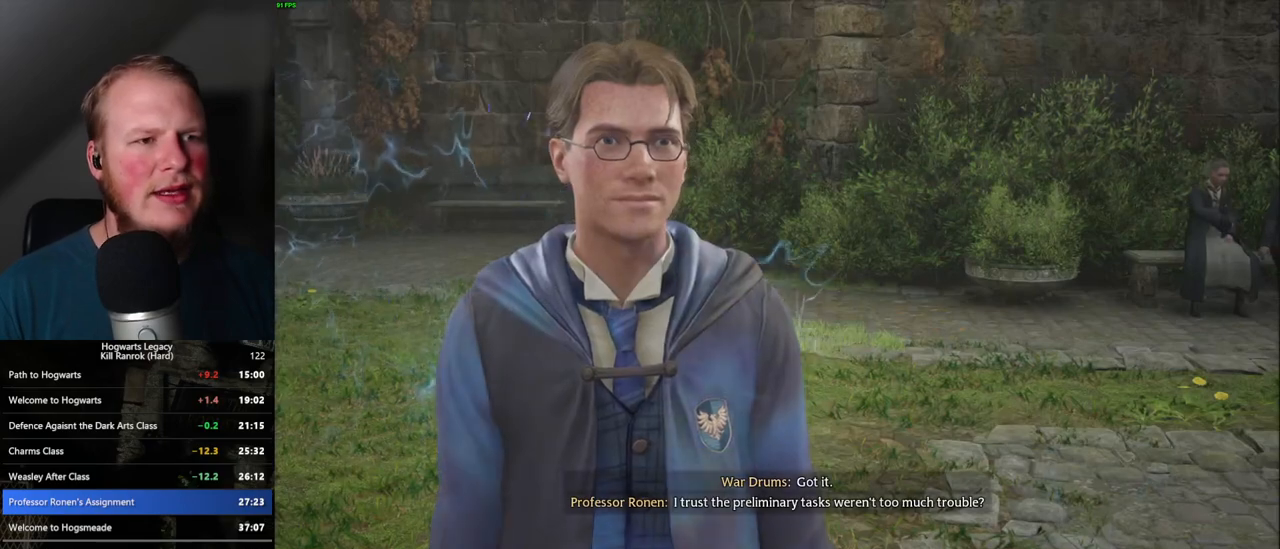
{"keys": ["space"], "mouse": [], "events": [[33, "q", "down"], [50, "space", "down"], [117, "q", "up"], [117, "space", "up"], [200, "q", "down"], [200, "space", "down"], [217, "mouse_wheel", "down"], [233, "mouse_wheel", "up"], [250, "mouse_wheel", "down"], [267, "mouse_wheel", "up"], [267, "q", "up"], [267, "space", "up"], [350, "space", "down"], [367, "q", "down"], [417, "q", "up"], [450, "space", "up"], [500, "space", "down"]]}
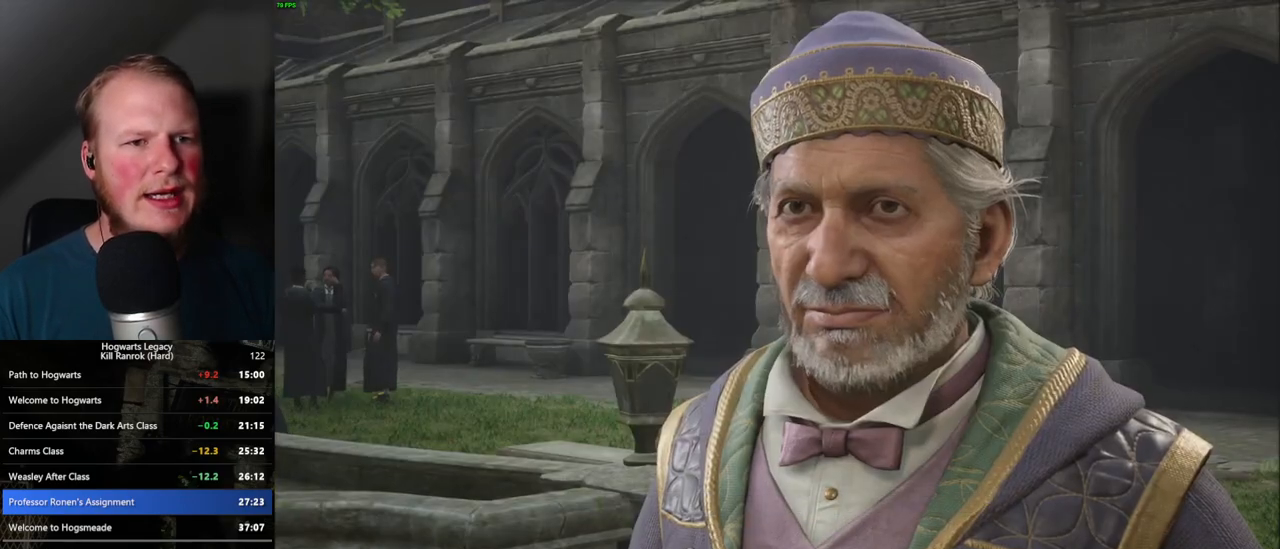
{"keys": ["q", "space"], "mouse": ["wheel"], "events": [[17, "q", "down"], [33, "mouse_wheel", "down"], [50, "mouse_wheel", "up"], [83, "q", "up"], [100, "space", "up"], [117, "mouse_wheel", "down"], [167, "mouse_wheel", "up"], [167, "q", "down"], [167, "space", "down"], [233, "q", "up"], [233, "space", "up"], [333, "q", "down"], [333, "space", "down"], [383, "q", "up"], [400, "space", "up"], [483, "q", "down"], [483, "space", "down"], [500, "mouse_wheel", "down"]]}